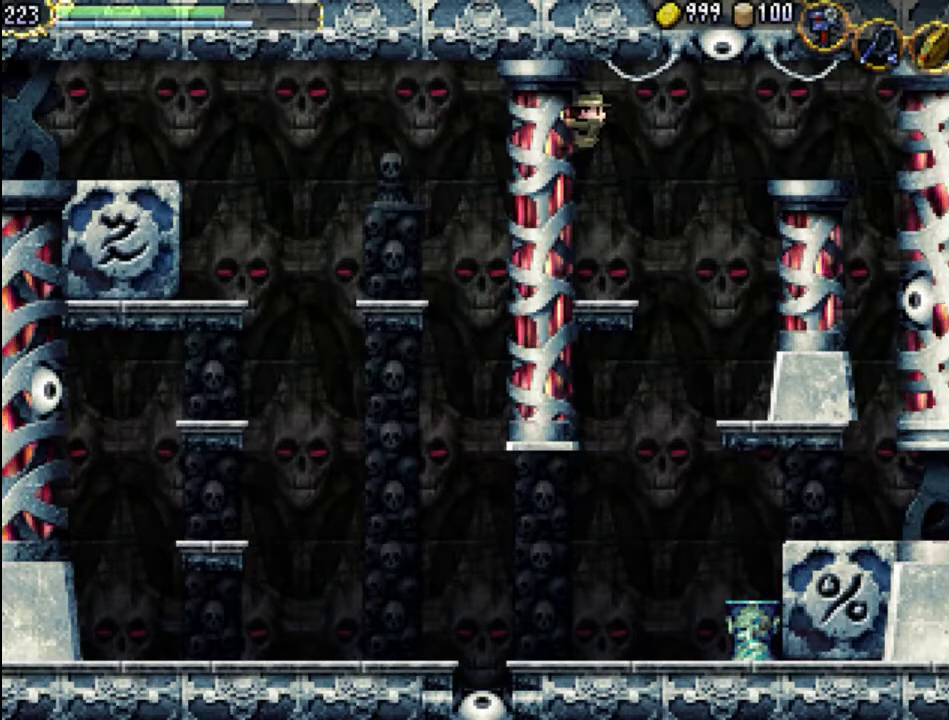
Gameplay with a controller (Xbox layout); each line is a JSON object with the inputs held at the frame after it. "events" lists button and stick changes between this image and that frame as [ms after this image, input, new state], when the widget could be followed in between. Not read: L3 R3 left_stick right_stick.
{"buttons": ["DPAD_UP", "DPAD_LEFT"], "events": []}
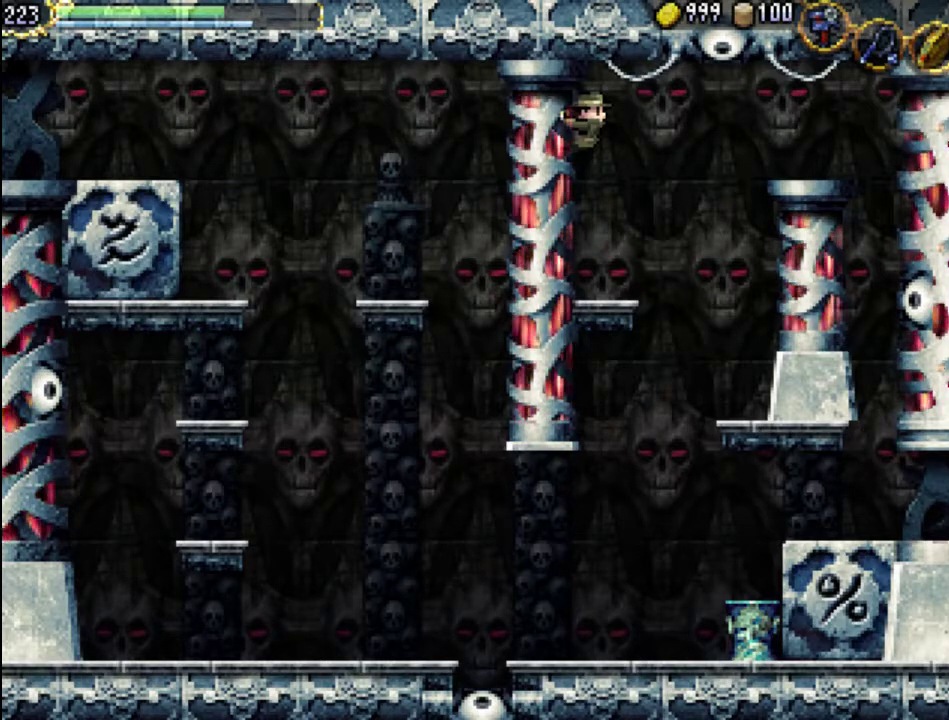
{"buttons": ["DPAD_UP", "DPAD_LEFT"], "events": []}
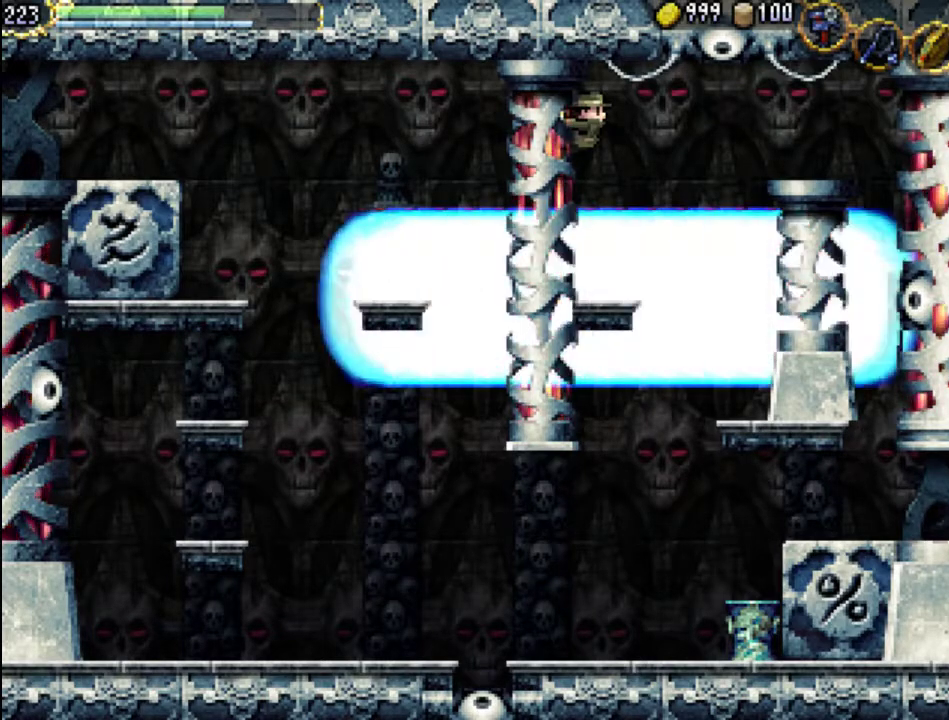
{"buttons": ["DPAD_UP", "DPAD_LEFT"], "events": []}
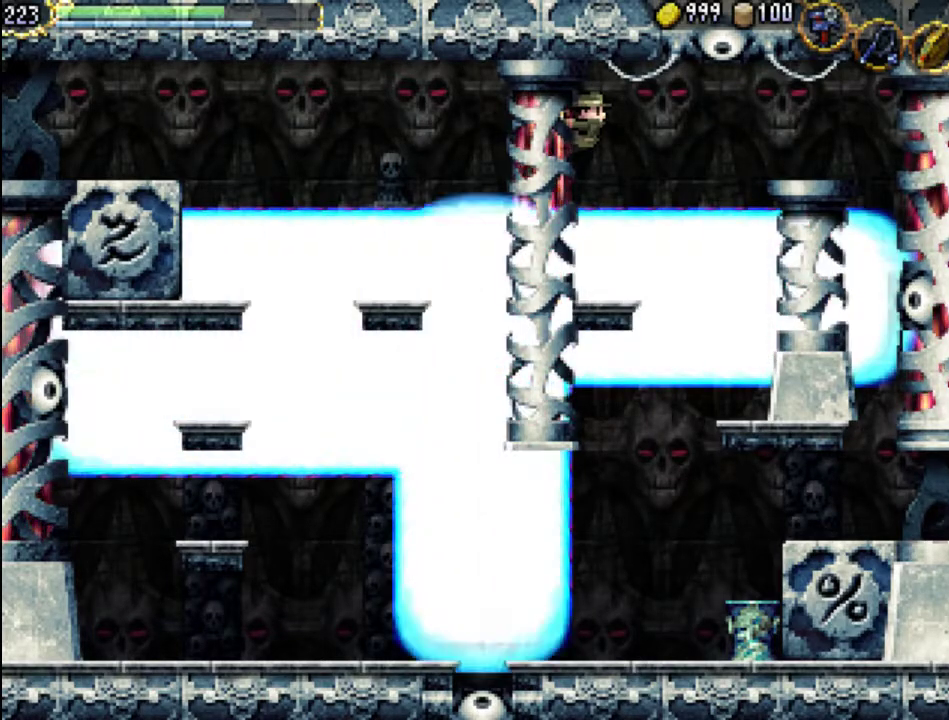
{"buttons": ["DPAD_UP", "DPAD_LEFT"], "events": []}
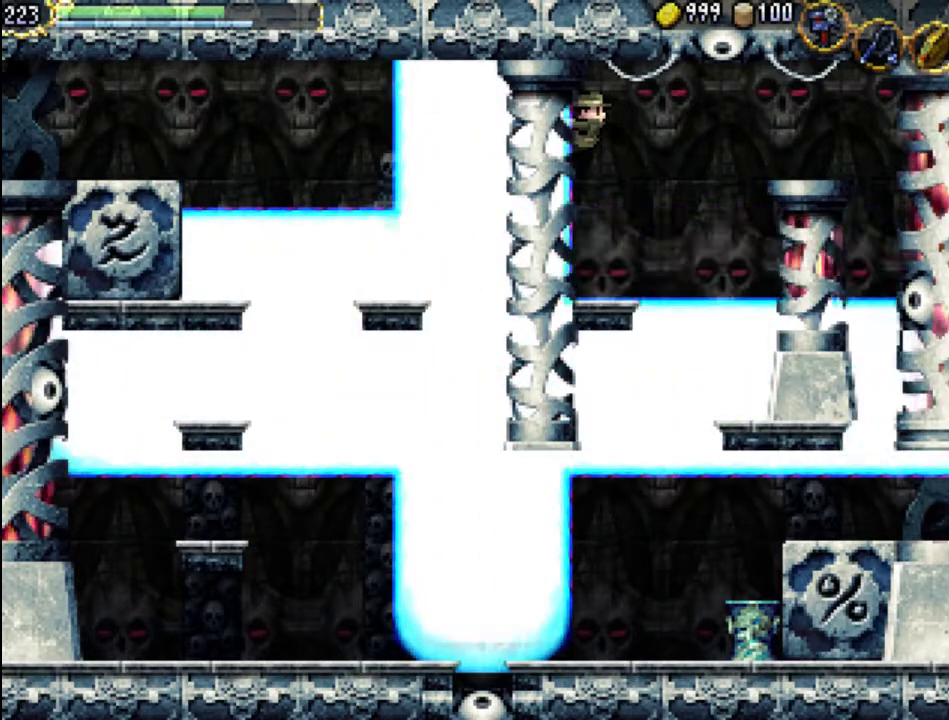
{"buttons": [], "events": [[167, "DPAD_UP", "up"], [233, "DPAD_LEFT", "up"]]}
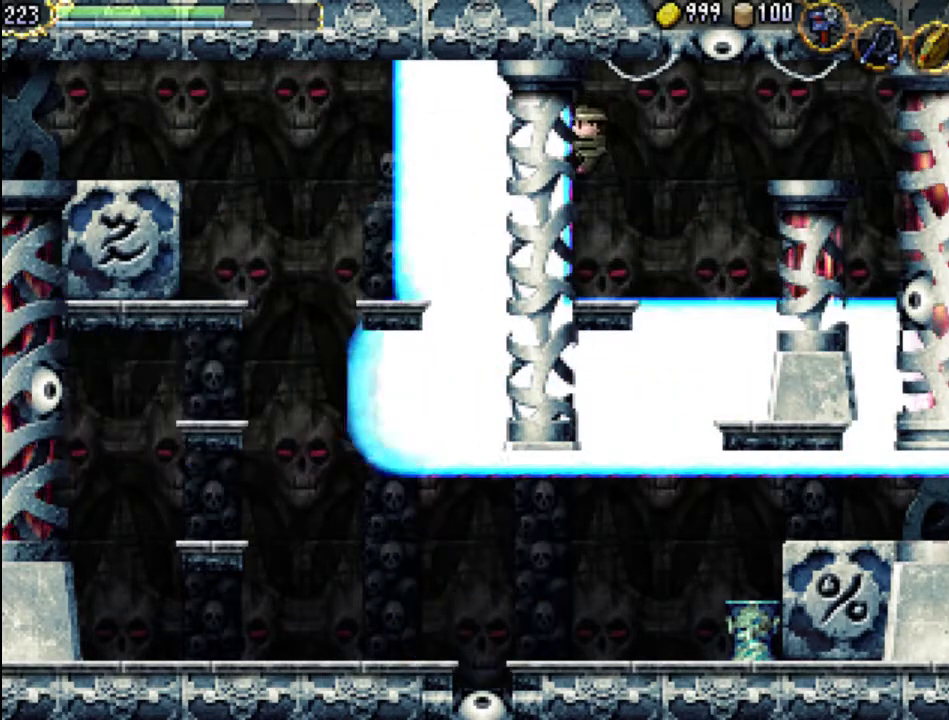
{"buttons": ["DPAD_RIGHT"], "events": [[500, "DPAD_RIGHT", "down"]]}
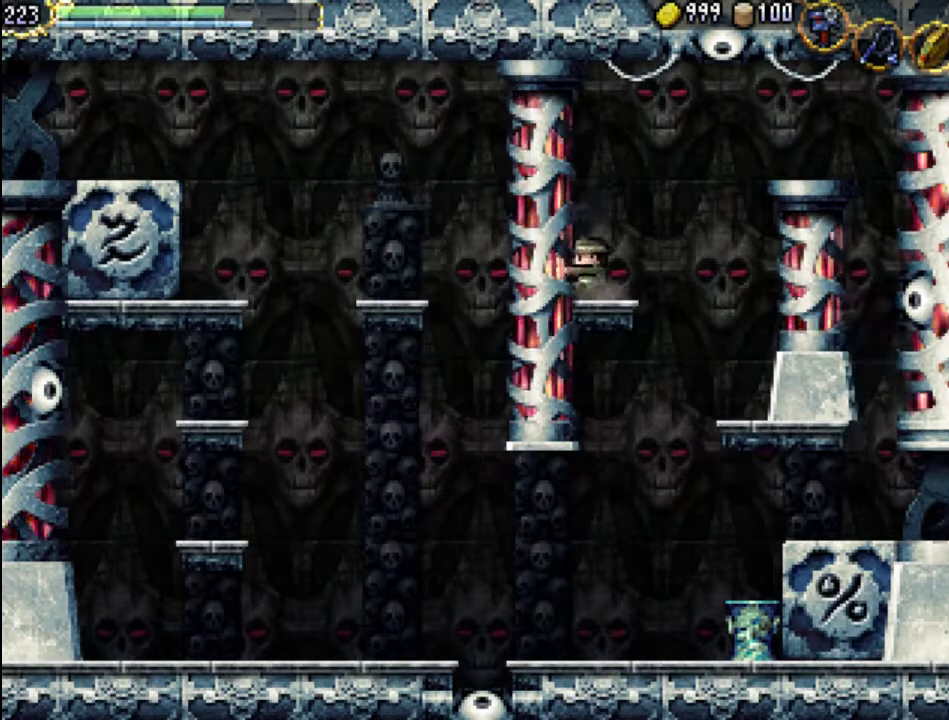
{"buttons": ["A", "X", "DPAD_RIGHT"], "events": [[33, "A", "down"], [467, "X", "down"]]}
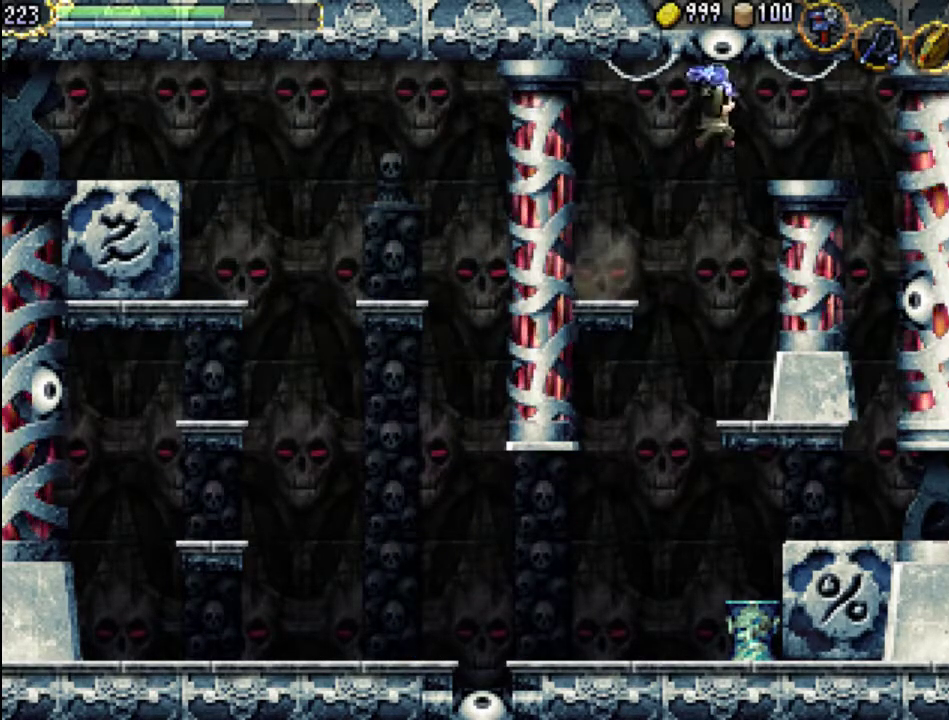
{"buttons": [], "events": [[67, "A", "up"], [100, "X", "up"], [167, "DPAD_RIGHT", "up"], [167, "X", "down"], [300, "DPAD_LEFT", "down"], [300, "X", "up"], [467, "DPAD_LEFT", "up"]]}
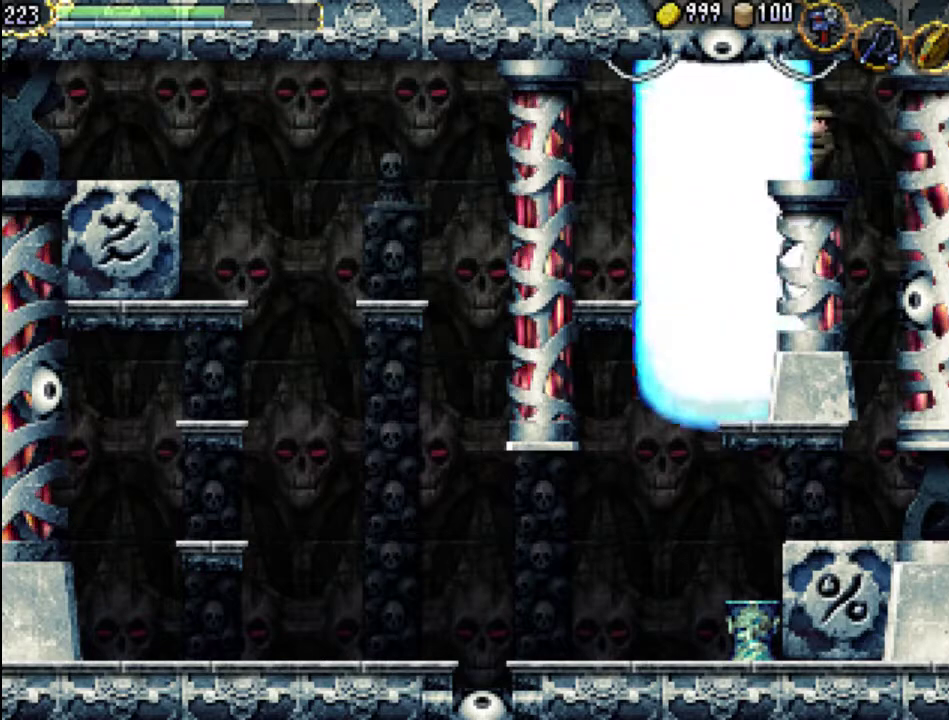
{"buttons": [], "events": []}
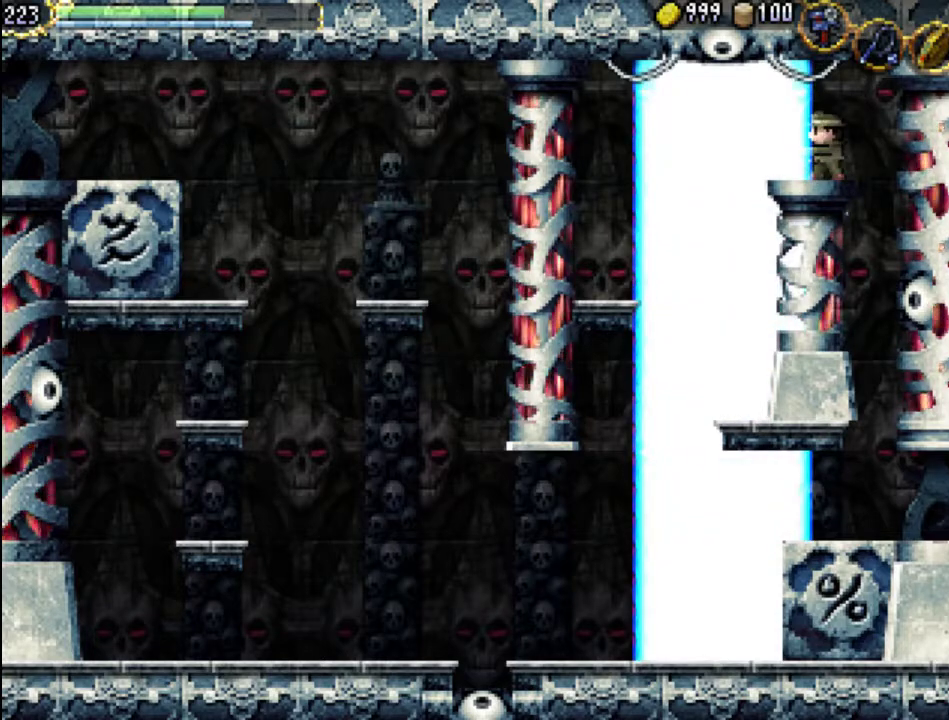
{"buttons": ["X"], "events": [[133, "X", "down"], [233, "X", "up"], [300, "X", "down"], [400, "X", "up"], [467, "X", "down"]]}
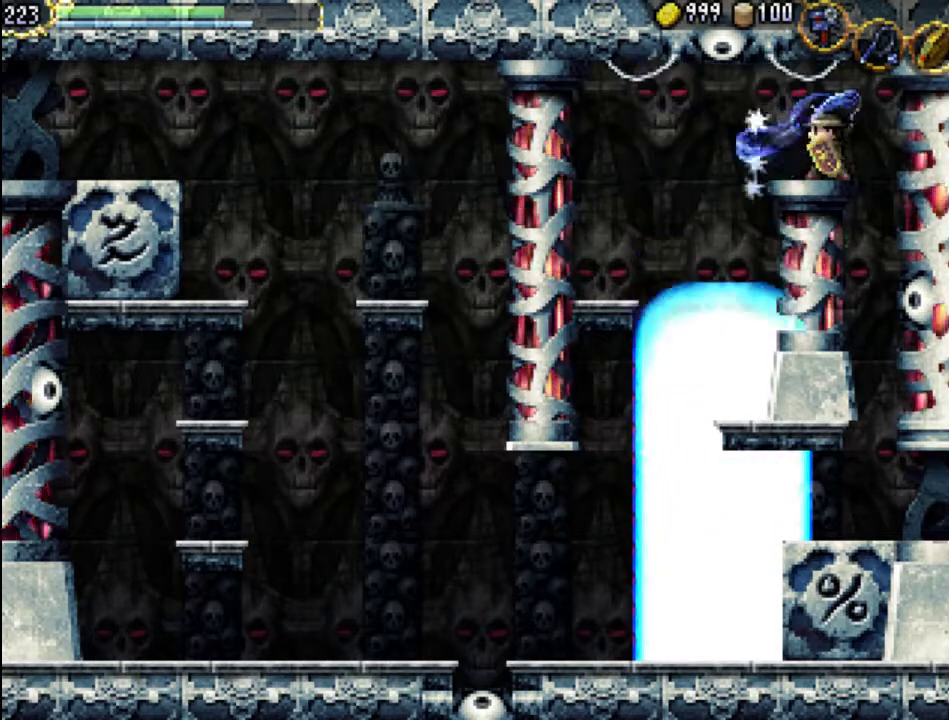
{"buttons": ["A"], "events": [[67, "X", "up"], [333, "A", "down"]]}
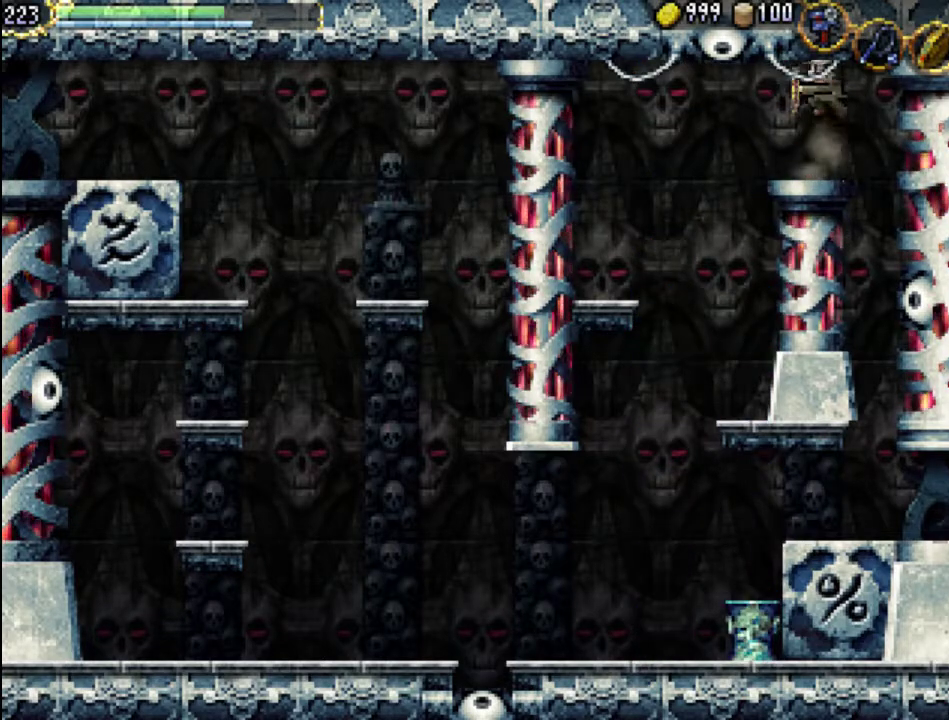
{"buttons": [], "events": [[167, "A", "up"], [167, "X", "down"], [267, "X", "up"], [333, "X", "down"], [467, "X", "up"]]}
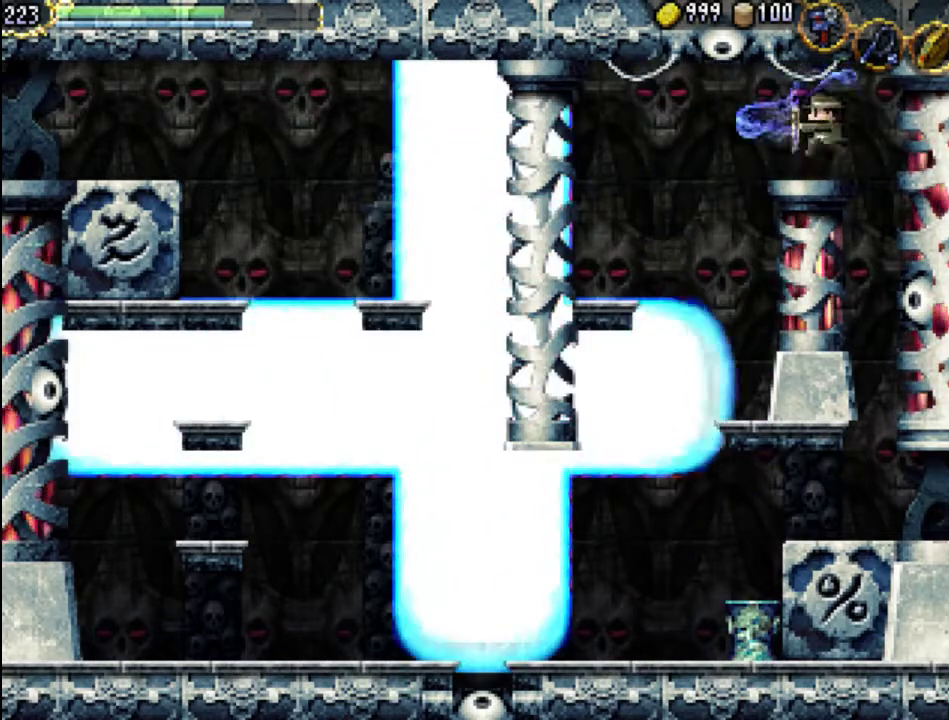
{"buttons": ["DPAD_UP", "DPAD_RIGHT"], "events": [[233, "A", "down"], [233, "DPAD_RIGHT", "down"], [333, "X", "down"], [467, "A", "up"], [500, "DPAD_UP", "down"], [500, "X", "up"]]}
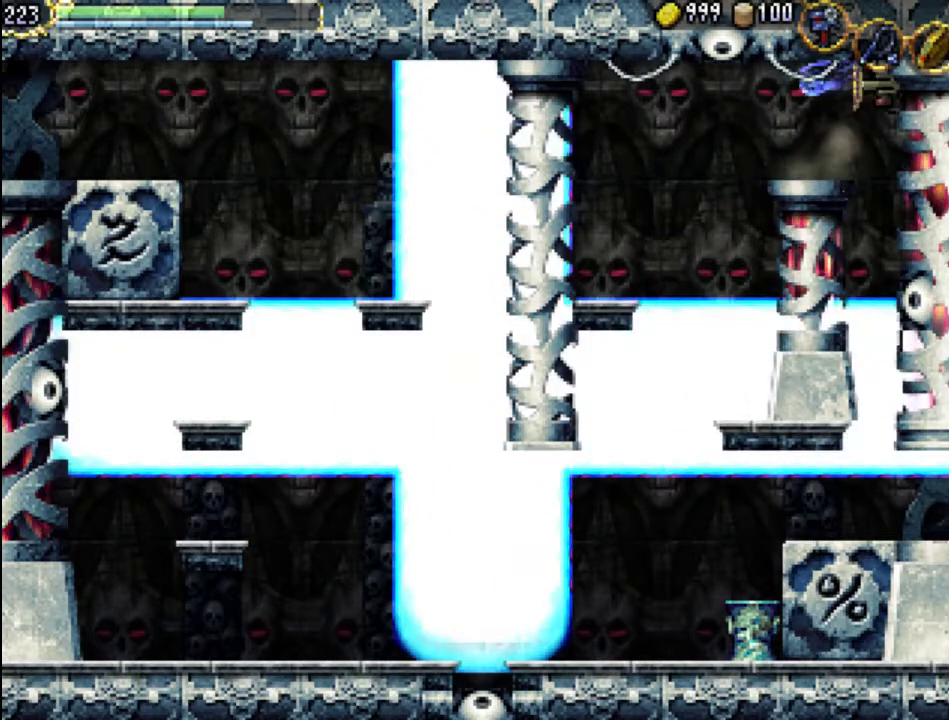
{"buttons": ["X", "DPAD_RIGHT"], "events": [[67, "X", "down"], [167, "X", "up"], [267, "X", "down"], [333, "X", "up"], [433, "X", "down"], [500, "DPAD_UP", "up"]]}
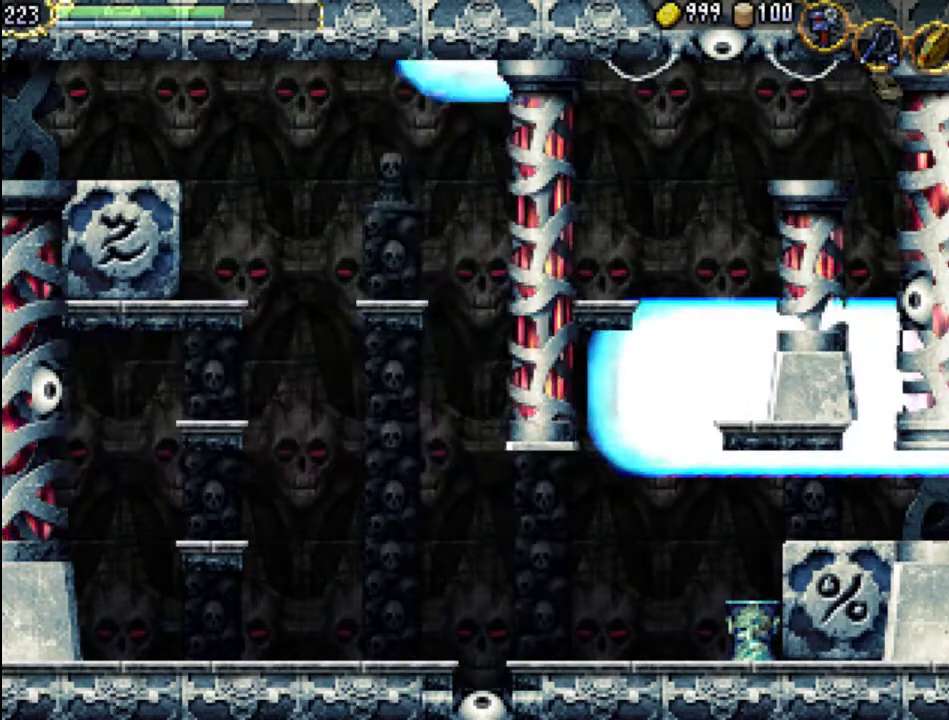
{"buttons": ["X", "DPAD_RIGHT"], "events": [[67, "X", "up"], [467, "X", "down"]]}
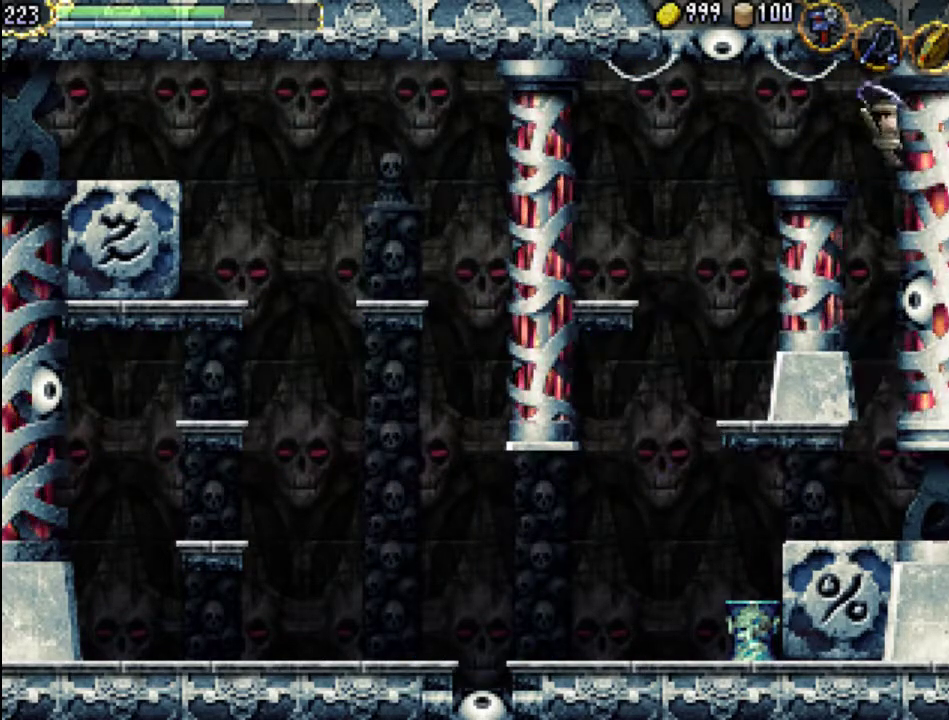
{"buttons": ["DPAD_RIGHT"], "events": [[100, "X", "up"], [200, "X", "down"], [300, "X", "up"], [400, "X", "down"], [467, "X", "up"]]}
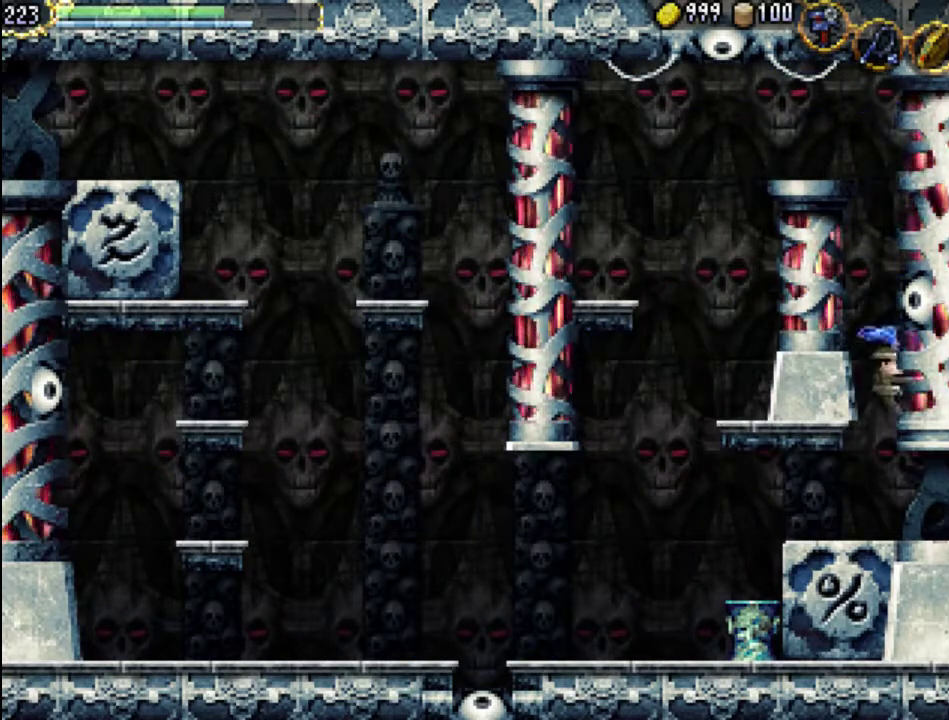
{"buttons": [], "events": [[67, "X", "down"], [200, "X", "up"], [233, "DPAD_RIGHT", "up"]]}
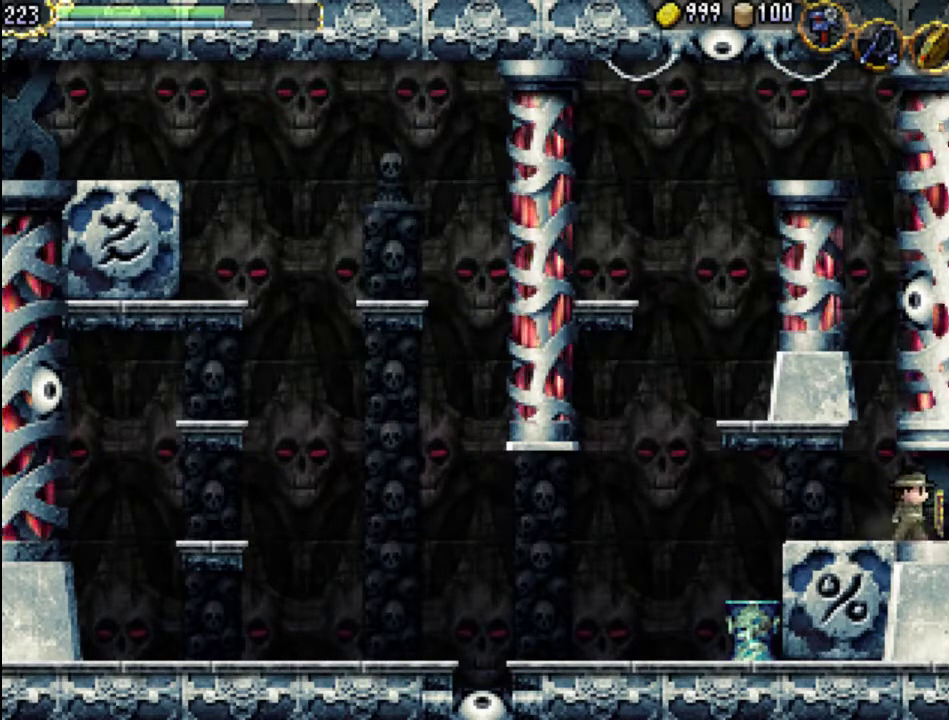
{"buttons": [], "events": [[233, "DPAD_RIGHT", "down"], [400, "DPAD_RIGHT", "up"]]}
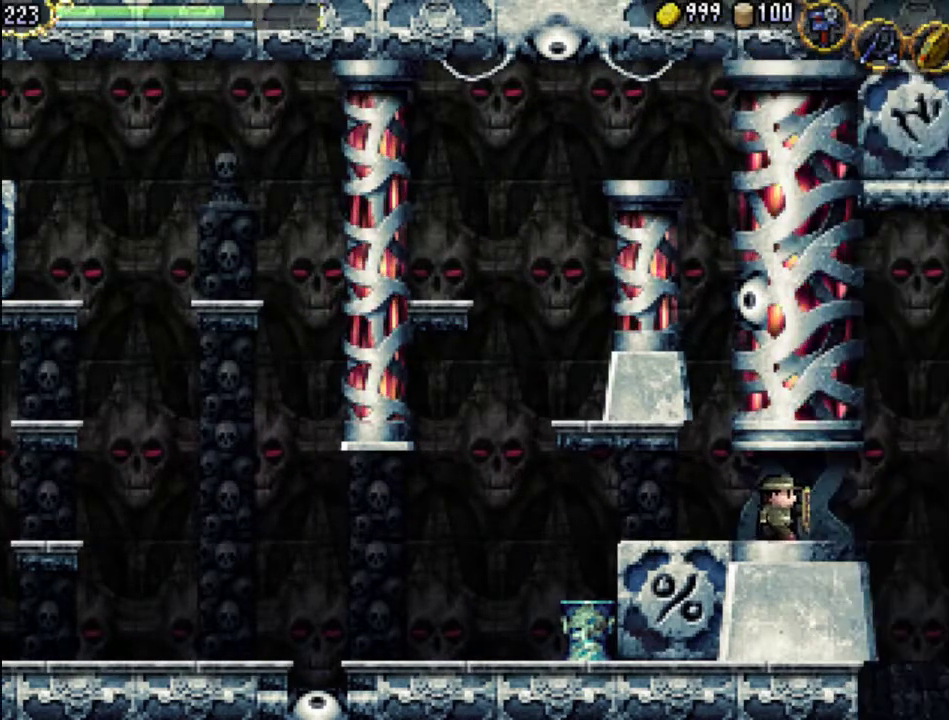
{"buttons": [], "events": []}
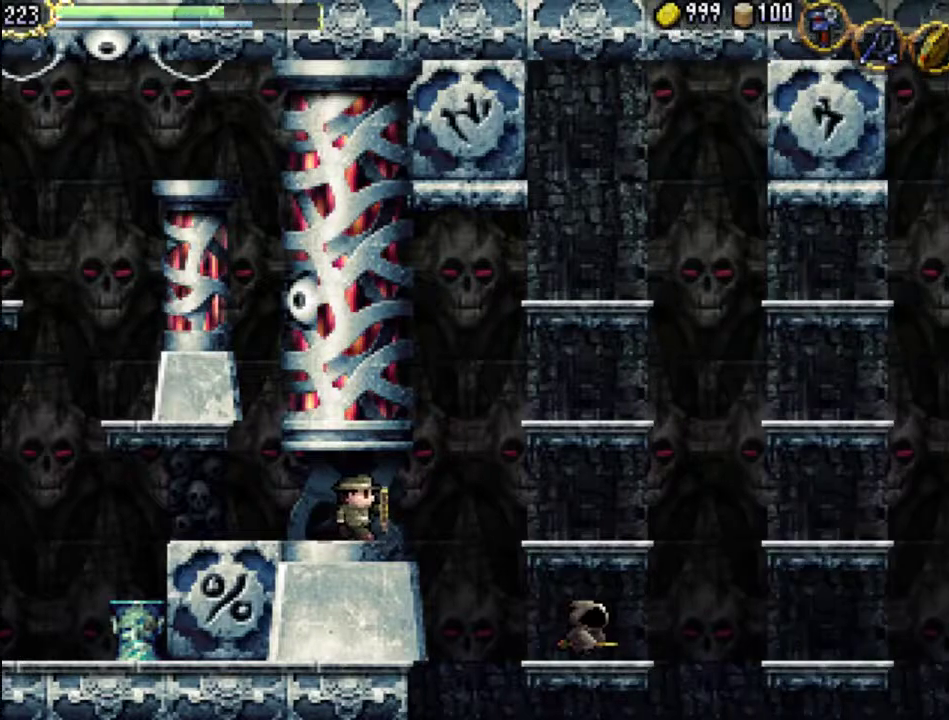
{"buttons": [], "events": []}
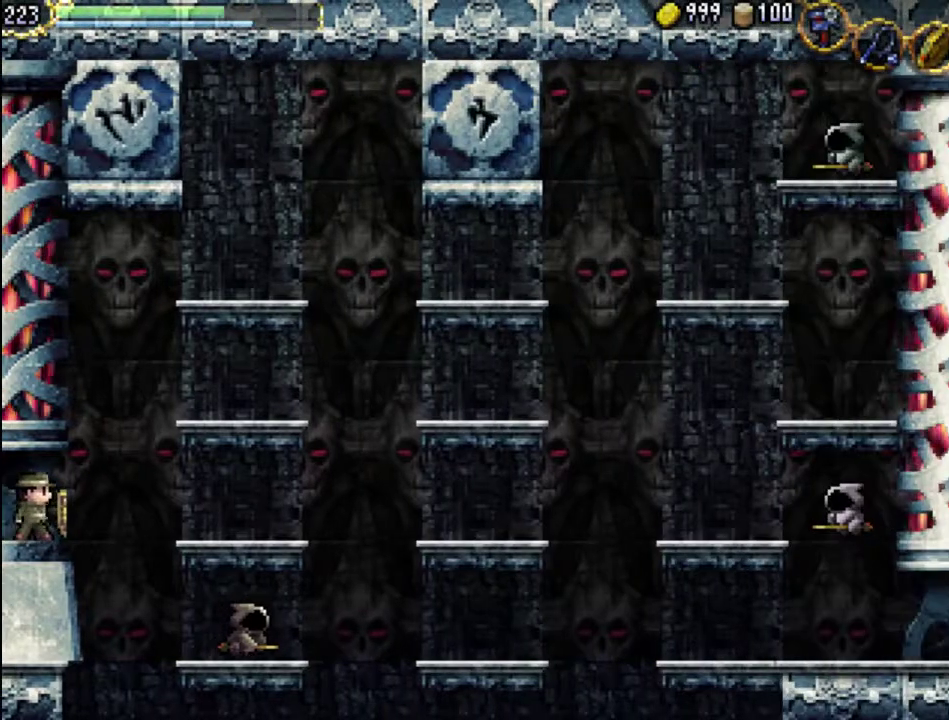
{"buttons": ["DPAD_RIGHT"], "events": [[33, "DPAD_RIGHT", "down"], [100, "A", "down"], [200, "A", "up"]]}
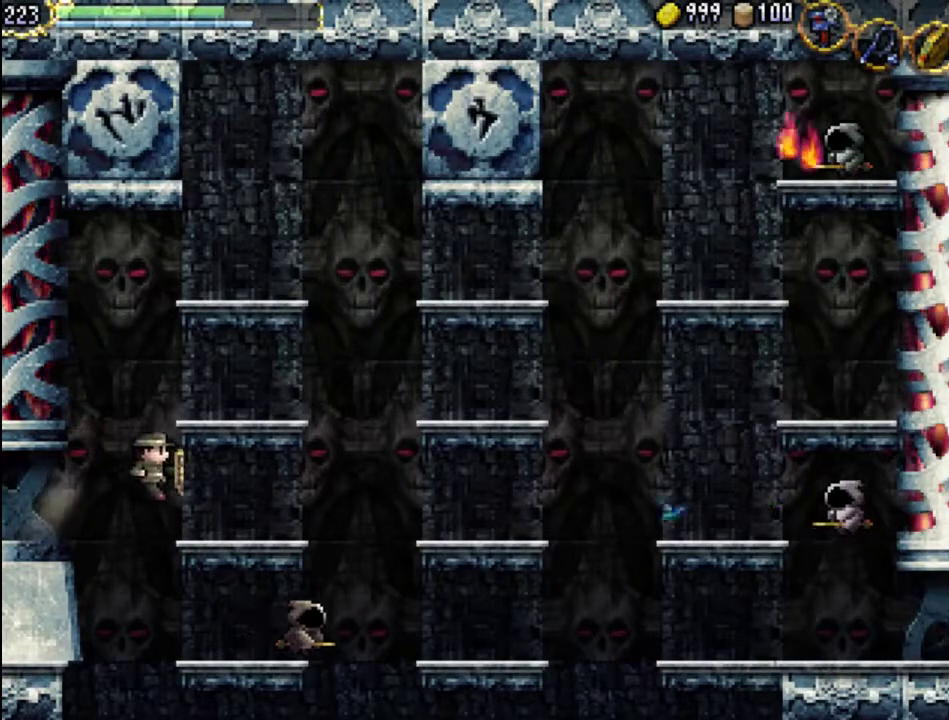
{"buttons": [], "events": [[400, "DPAD_RIGHT", "up"]]}
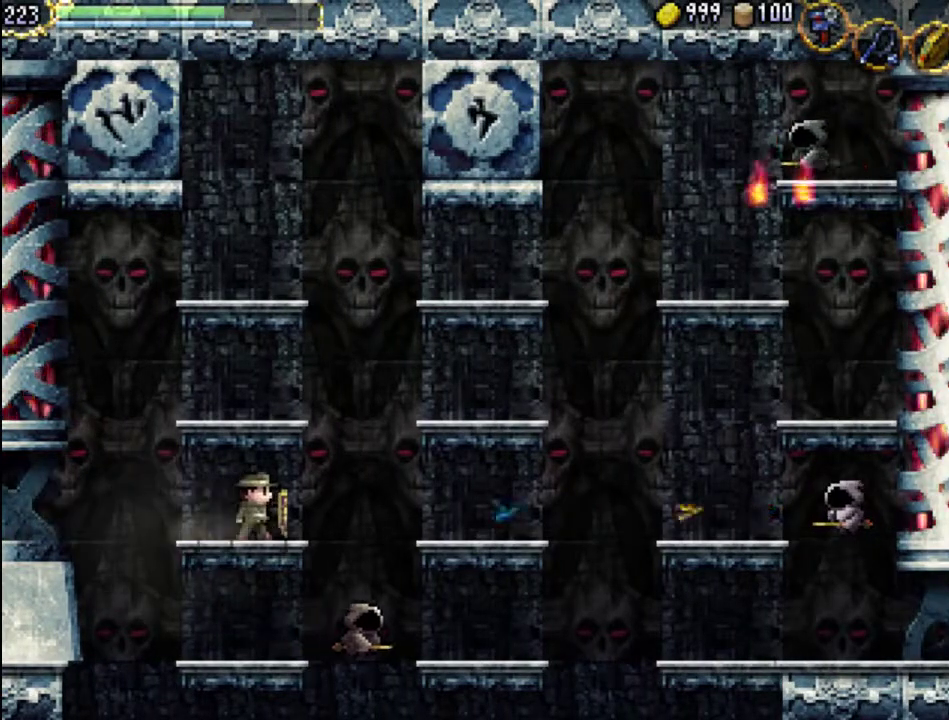
{"buttons": [], "events": [[167, "A", "down"], [400, "A", "up"]]}
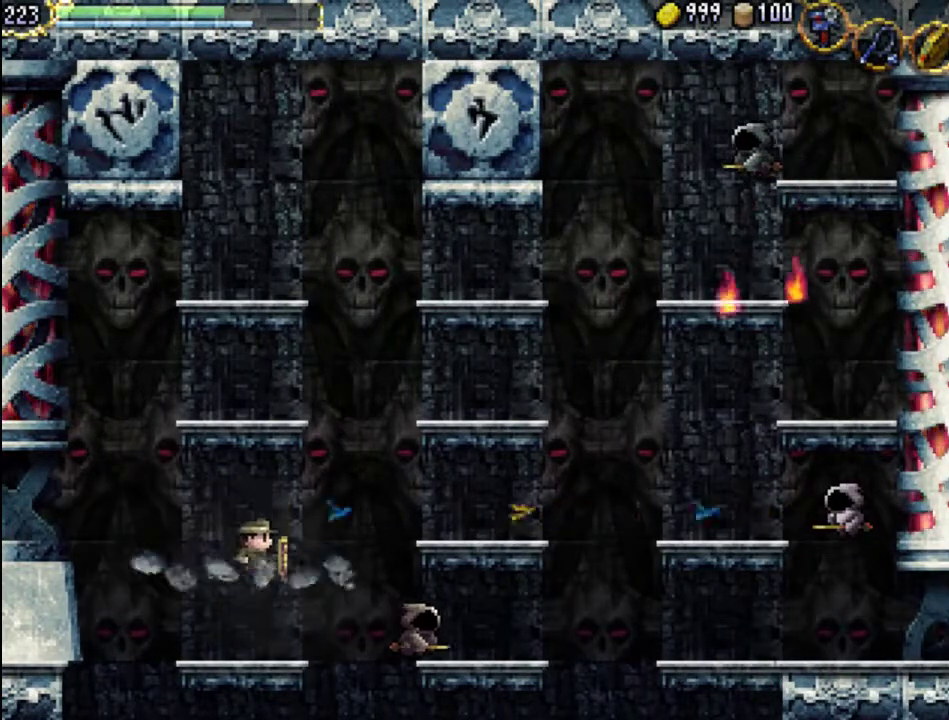
{"buttons": ["A"], "events": [[300, "A", "down"]]}
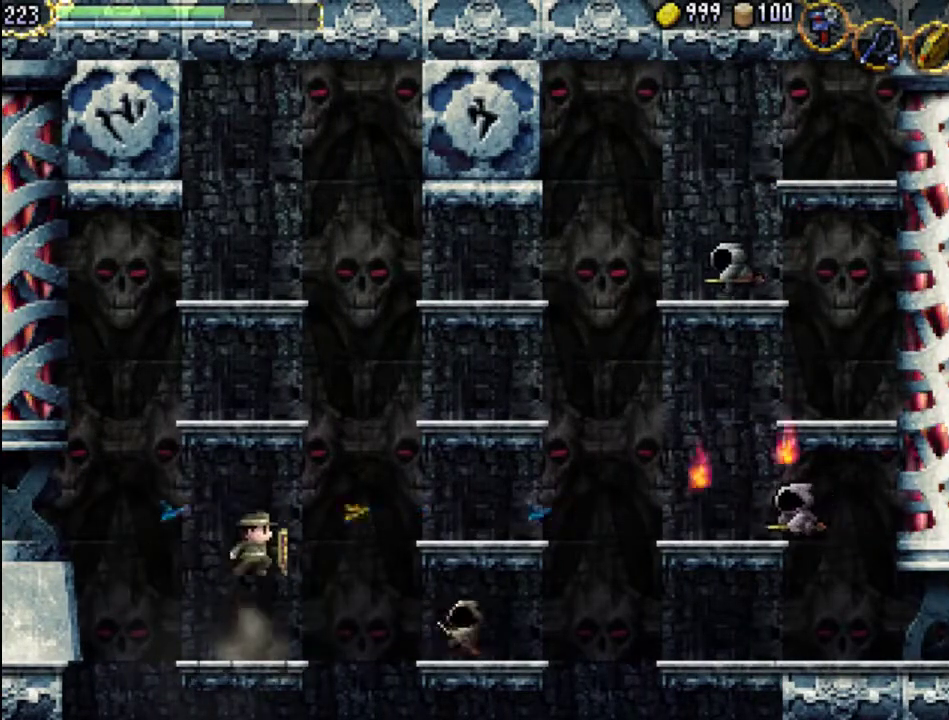
{"buttons": ["A", "DPAD_RIGHT"], "events": [[33, "A", "up"], [267, "DPAD_RIGHT", "down"], [400, "A", "down"]]}
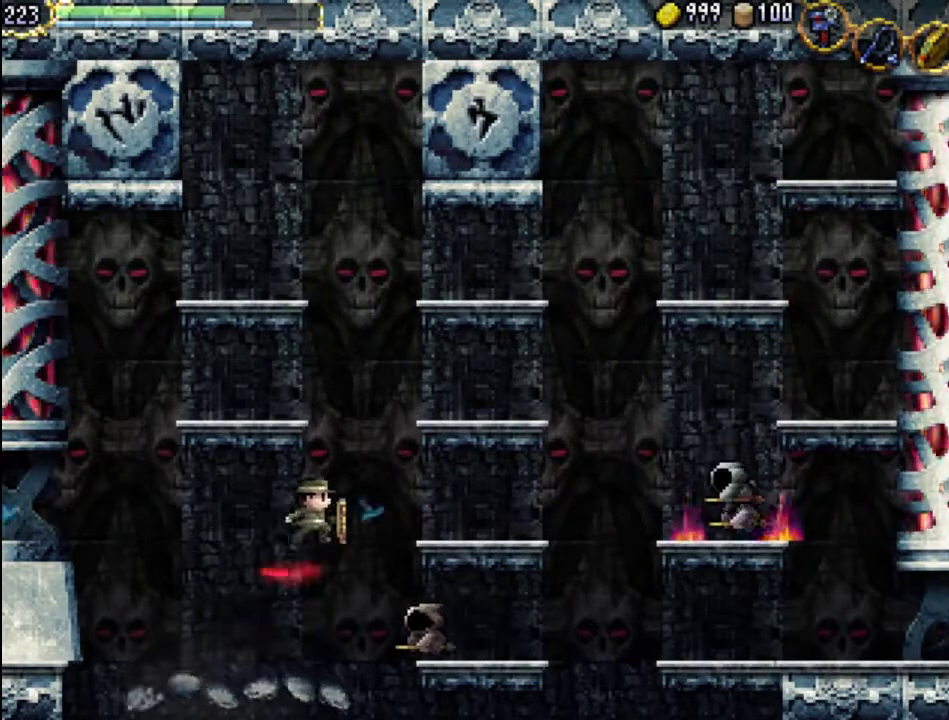
{"buttons": ["DPAD_RIGHT"], "events": [[133, "A", "up"]]}
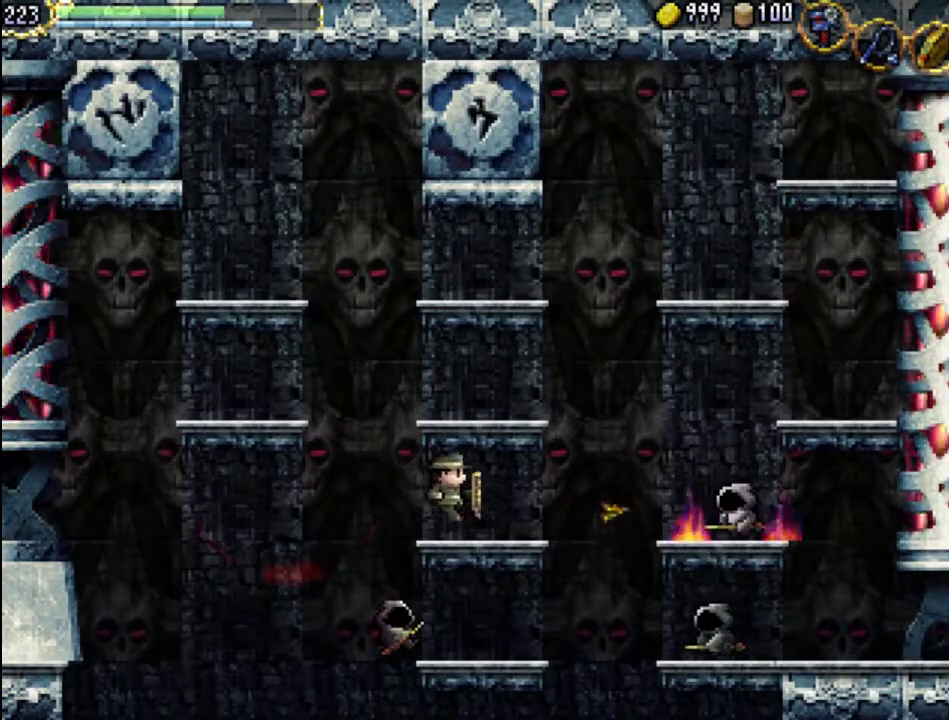
{"buttons": ["DPAD_RIGHT"], "events": [[300, "A", "down"], [300, "DPAD_RIGHT", "up"], [467, "A", "up"], [500, "DPAD_RIGHT", "down"]]}
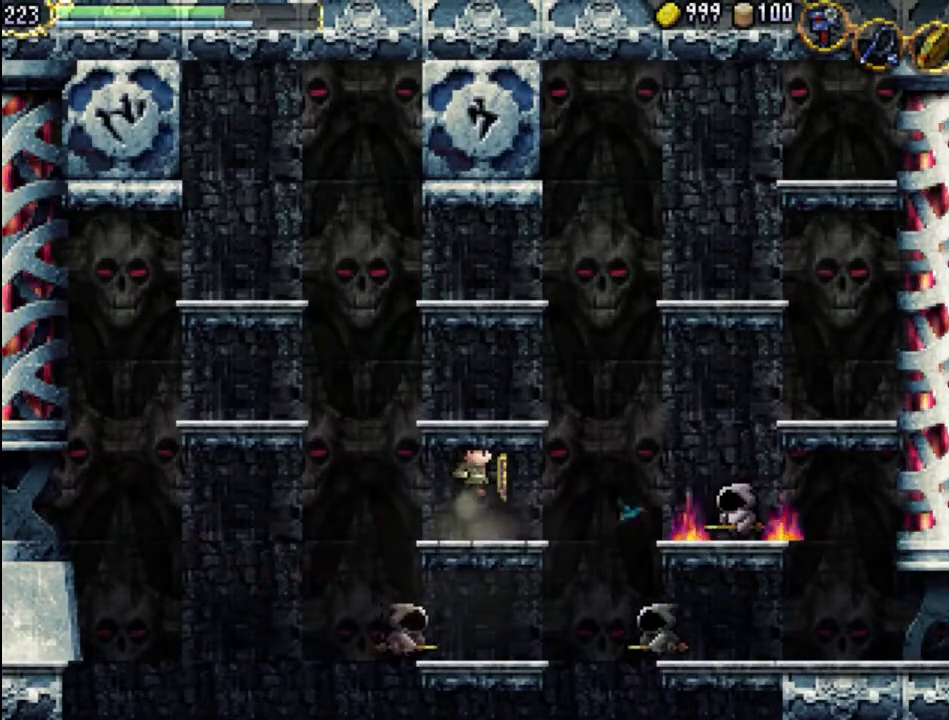
{"buttons": ["A", "DPAD_RIGHT"], "events": [[333, "A", "down"]]}
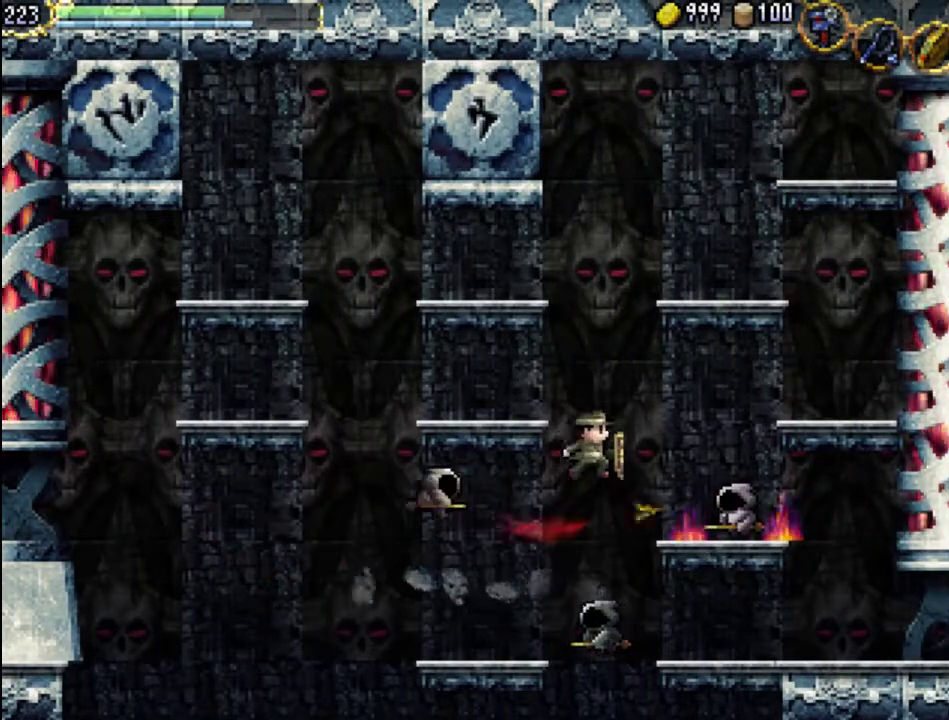
{"buttons": ["A", "DPAD_RIGHT"], "events": []}